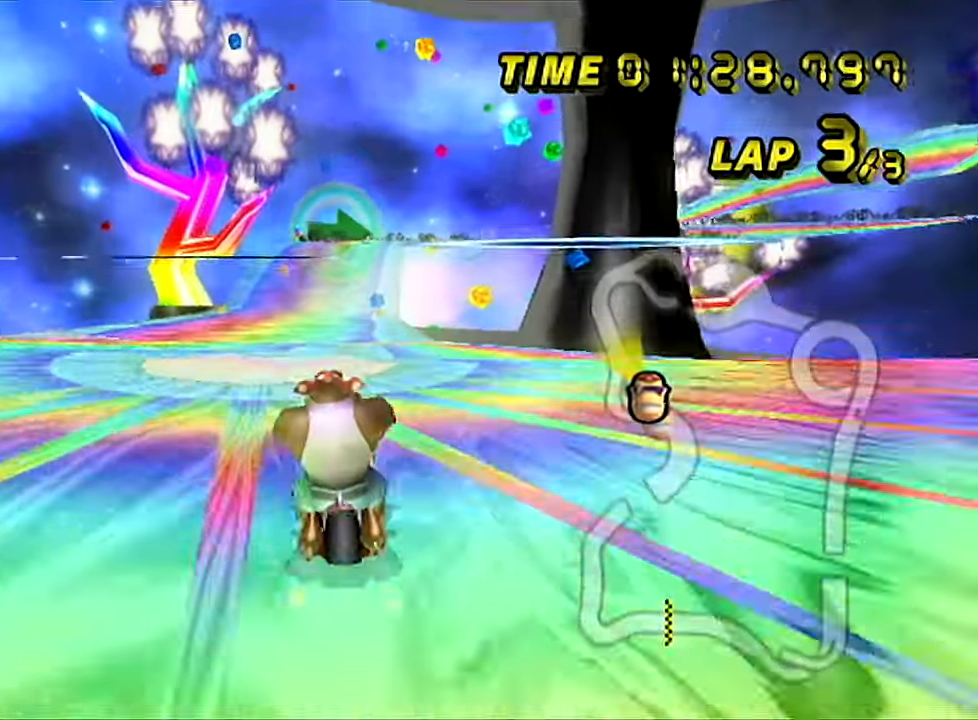
Gameplay with a controller (Nintendo layout); each line is a JSON object with the inputs held at the frame after it (dt_ms = milliseconds from this image to that frame). "events" lists button and stick changes between this image and that frame as [ms after this image, input, new state], when the widget could be followed in between. Not read: B L3 R3 X Y Z.
{"dt_ms": 501, "buttons": ["A"], "left_stick": "center", "events": []}
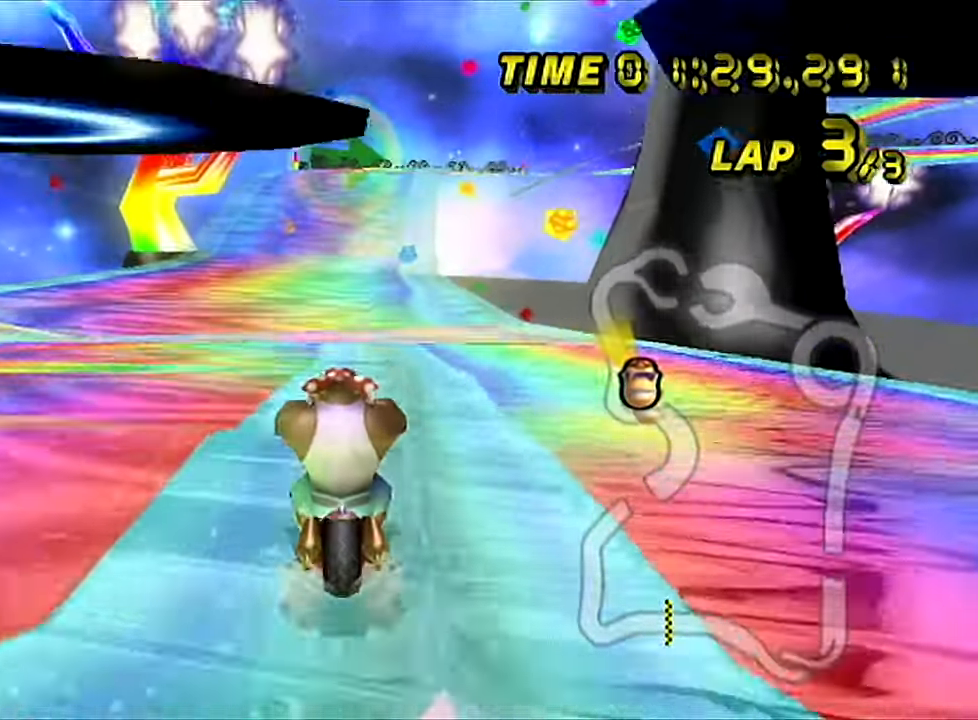
{"dt_ms": 500, "buttons": ["A"], "left_stick": "center", "events": []}
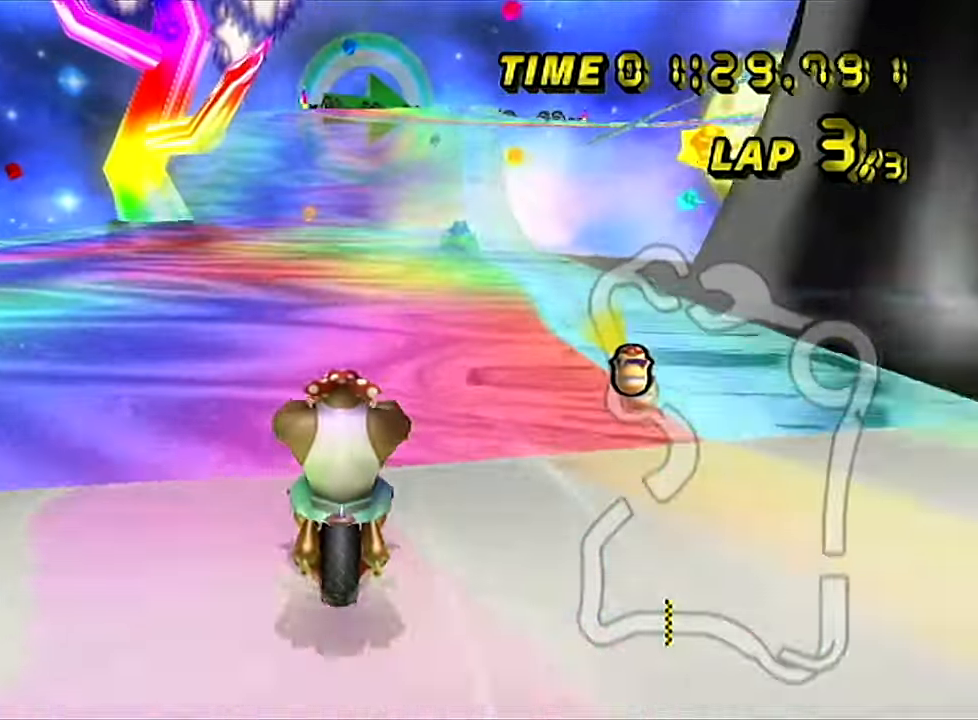
{"dt_ms": 501, "buttons": ["A"], "left_stick": "center", "events": []}
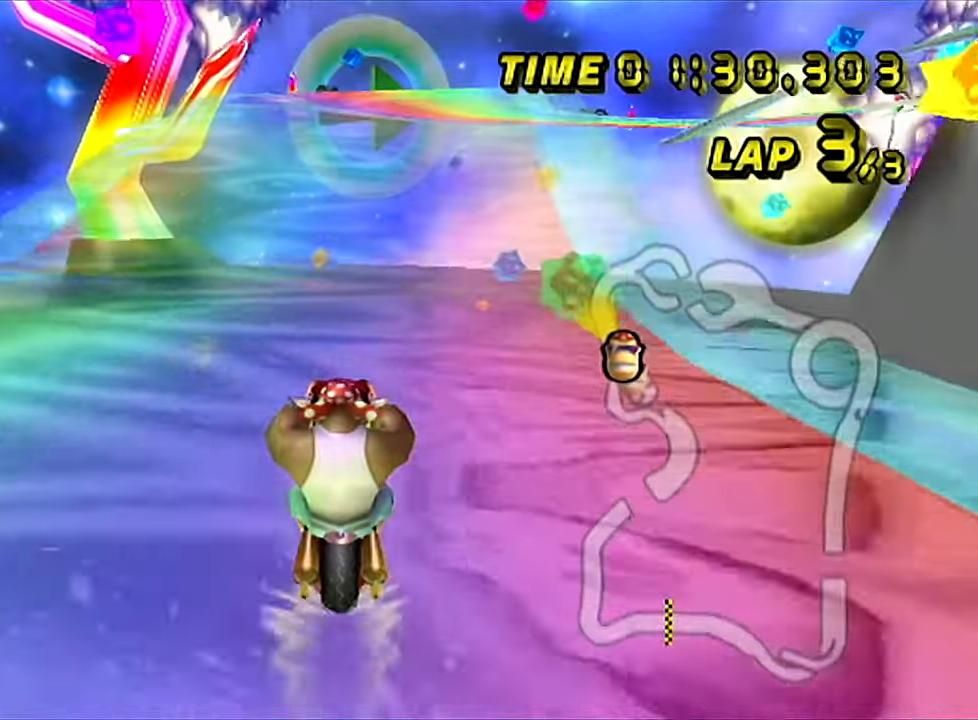
{"dt_ms": 500, "buttons": ["A", "R1"], "left_stick": "right", "events": [[333, "left_stick", "right"], [350, "R1", "down"]]}
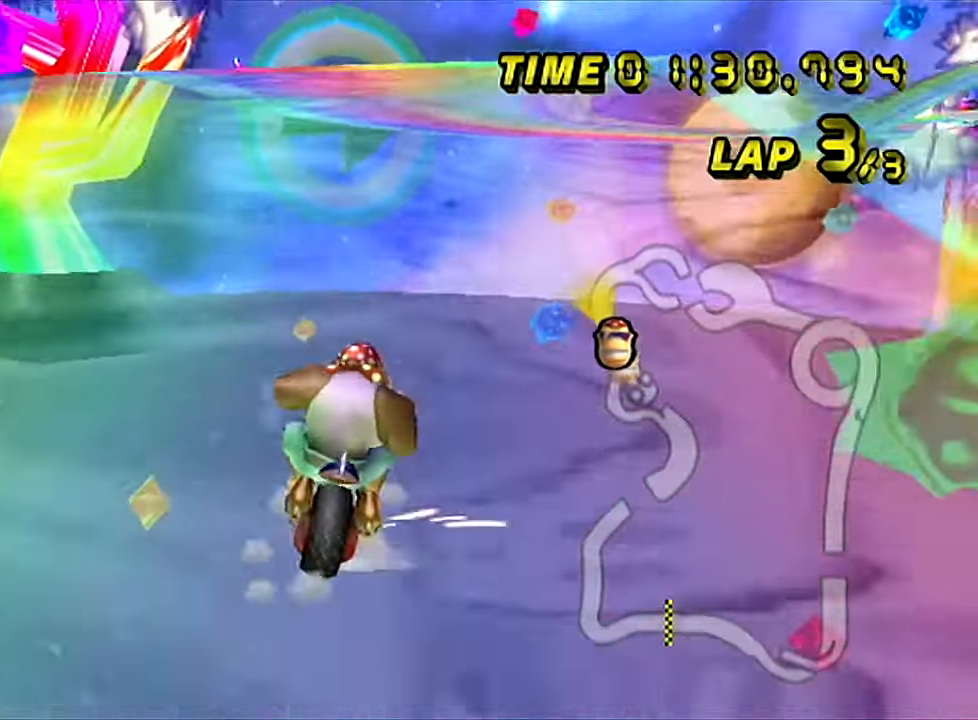
{"dt_ms": 501, "buttons": ["A", "L1", "R1"], "left_stick": "right", "events": [[451, "L1", "down"]]}
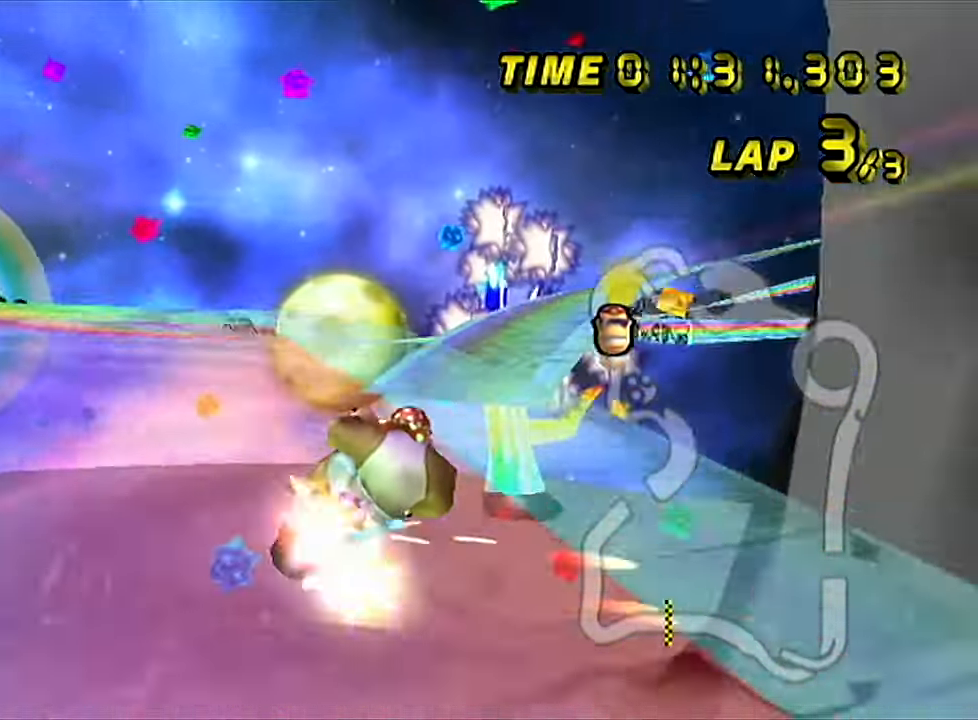
{"dt_ms": 500, "buttons": ["A", "R1"], "left_stick": "right", "events": [[100, "L1", "up"]]}
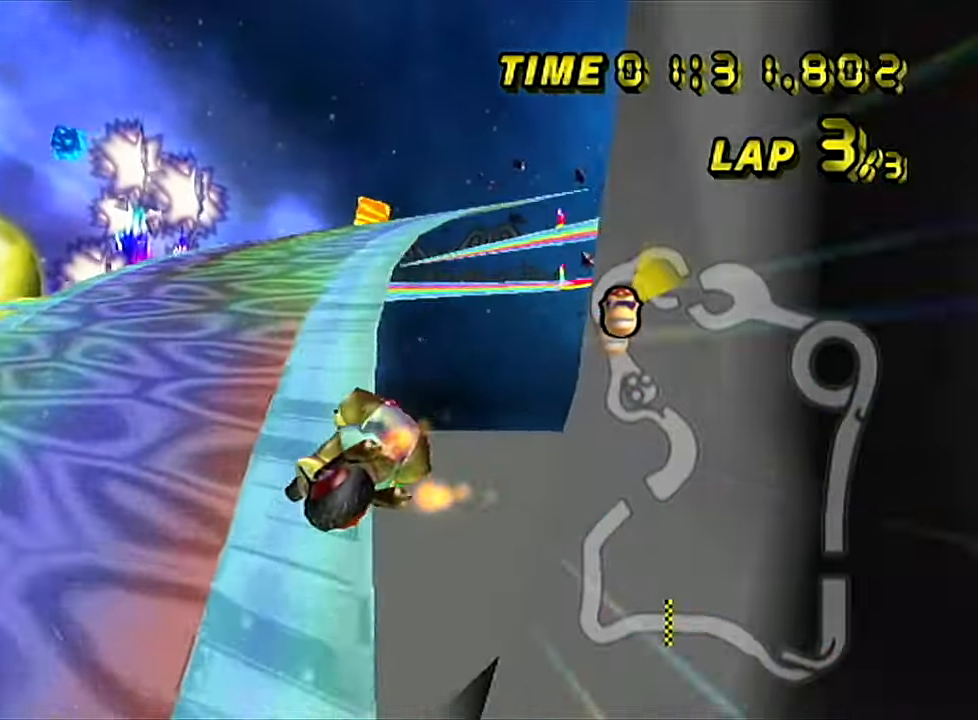
{"dt_ms": 501, "buttons": ["A", "R1"], "left_stick": "right", "events": [[250, "left_stick", "down-right"], [451, "left_stick", "right"]]}
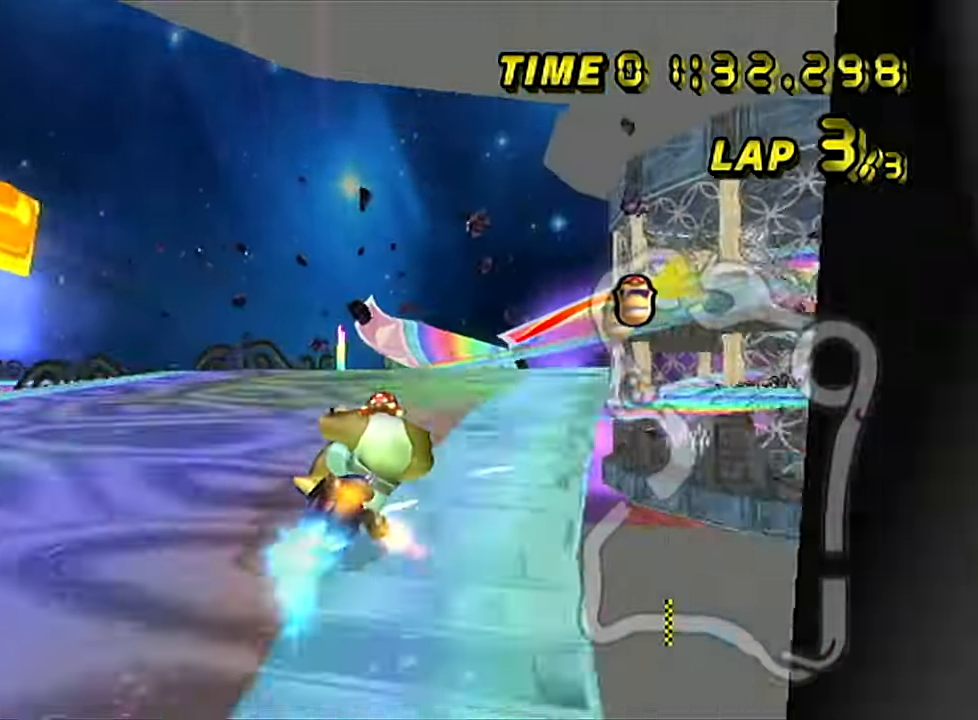
{"dt_ms": 500, "buttons": ["A", "R1"], "left_stick": "right", "events": []}
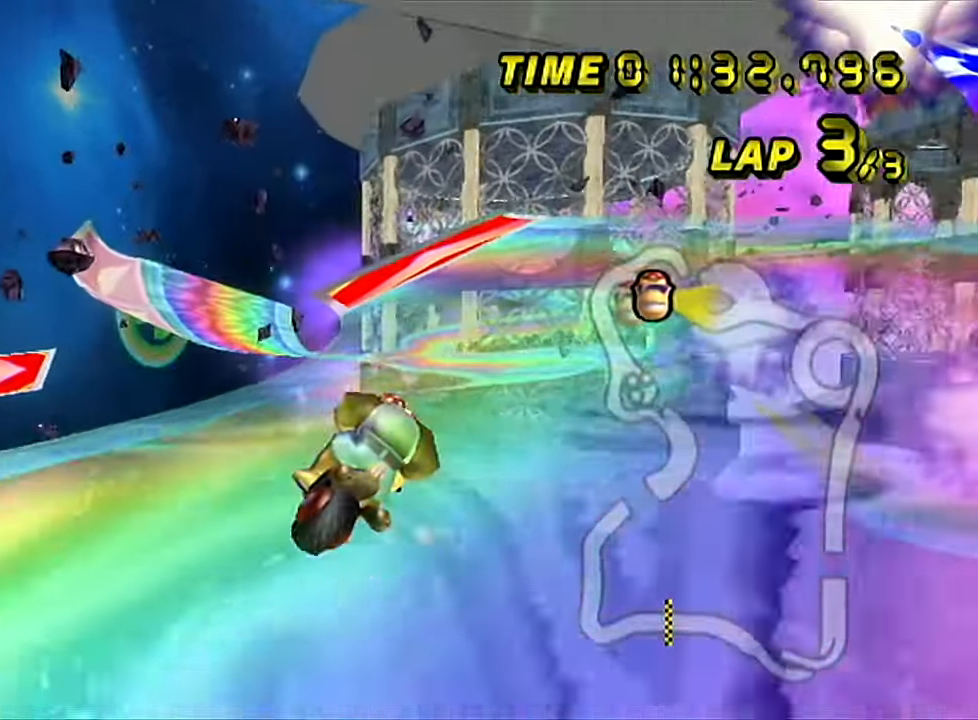
{"dt_ms": 500, "buttons": ["A"], "left_stick": "center", "events": [[50, "left_stick", "center"], [134, "R1", "up"]]}
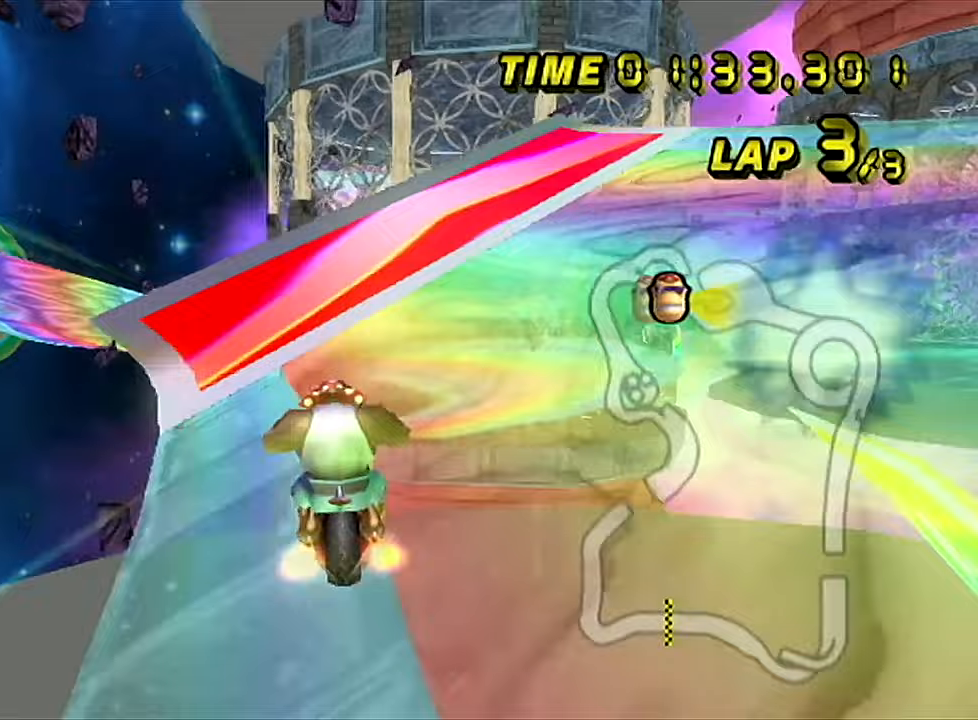
{"dt_ms": 501, "buttons": ["A"], "left_stick": "right", "events": [[350, "left_stick", "right"]]}
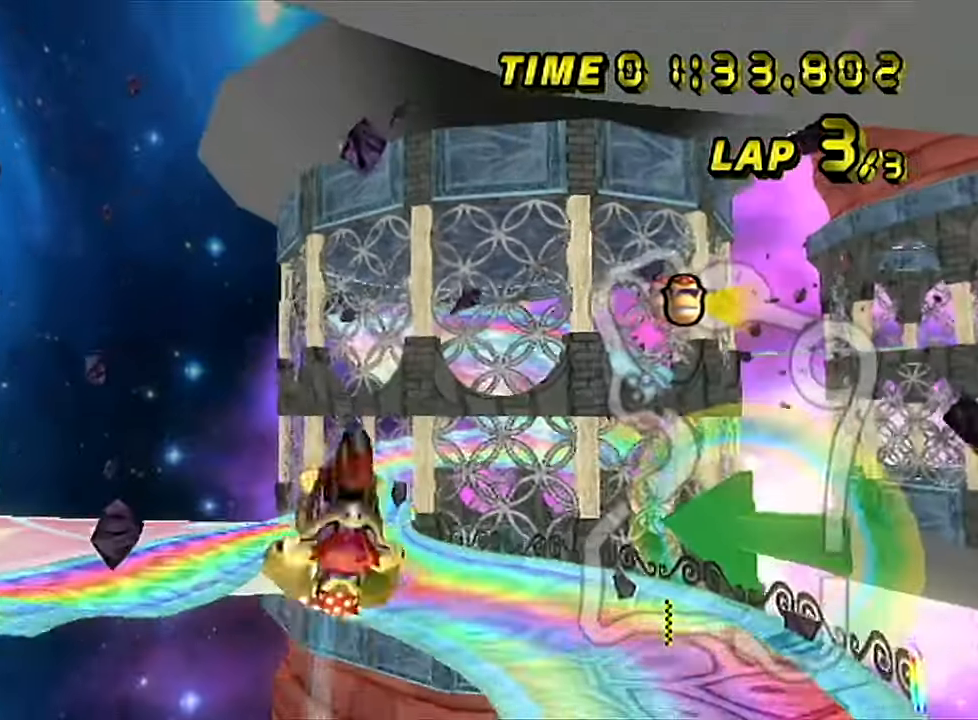
{"dt_ms": 500, "buttons": ["A"], "left_stick": "up", "events": [[200, "left_stick", "up"]]}
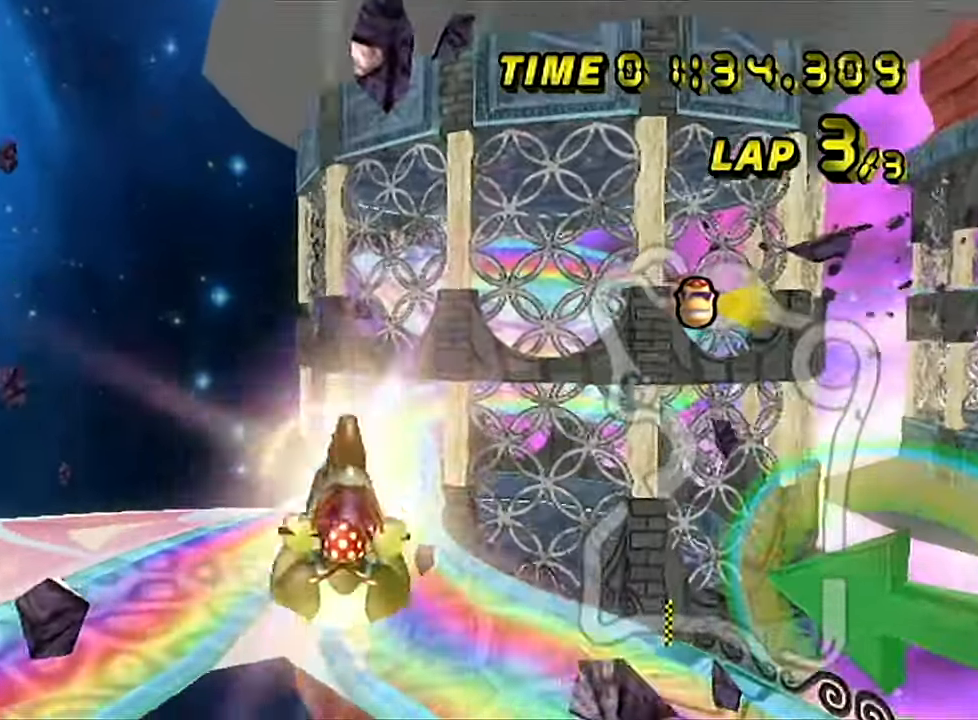
{"dt_ms": 501, "buttons": ["A"], "left_stick": "up", "events": []}
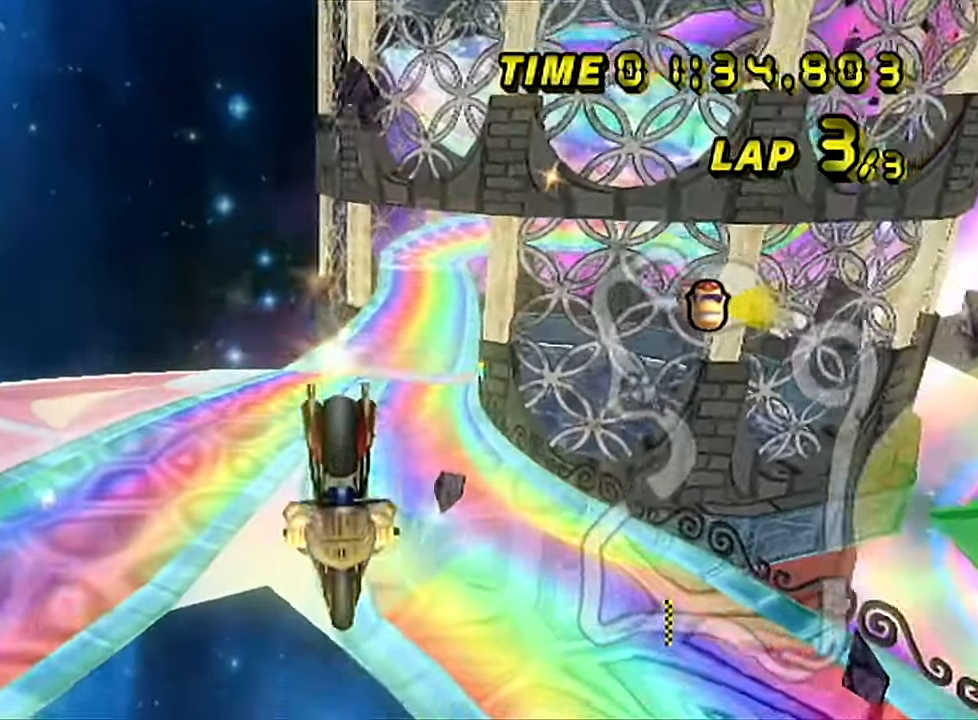
{"dt_ms": 500, "buttons": ["A"], "left_stick": "down", "events": [[200, "left_stick", "down"]]}
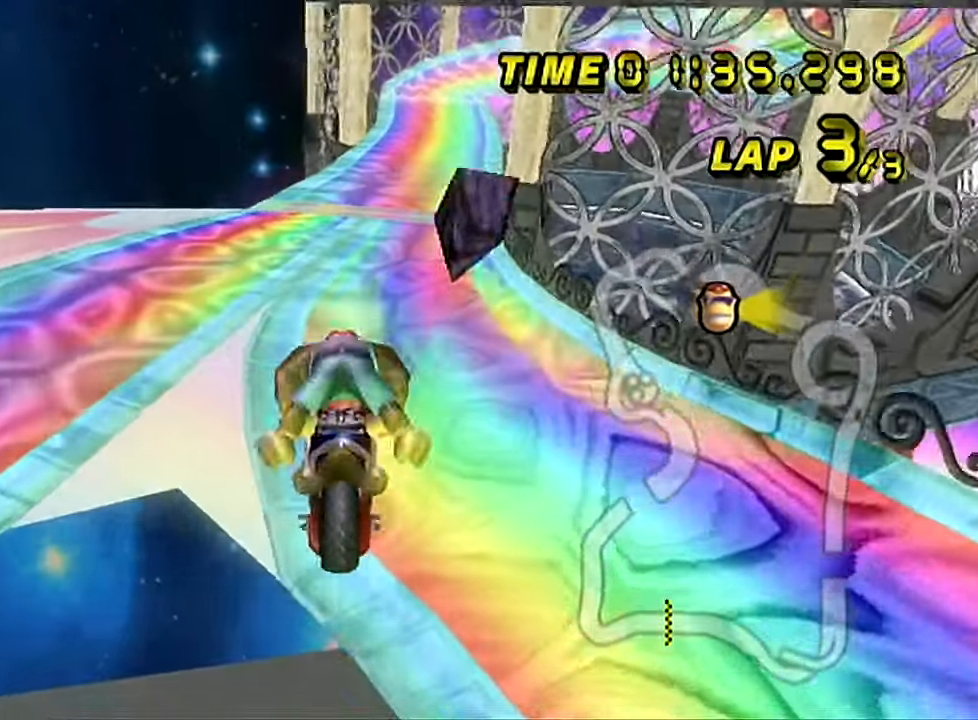
{"dt_ms": 501, "buttons": ["A"], "left_stick": "right", "events": [[317, "left_stick", "down-right"], [467, "left_stick", "right"]]}
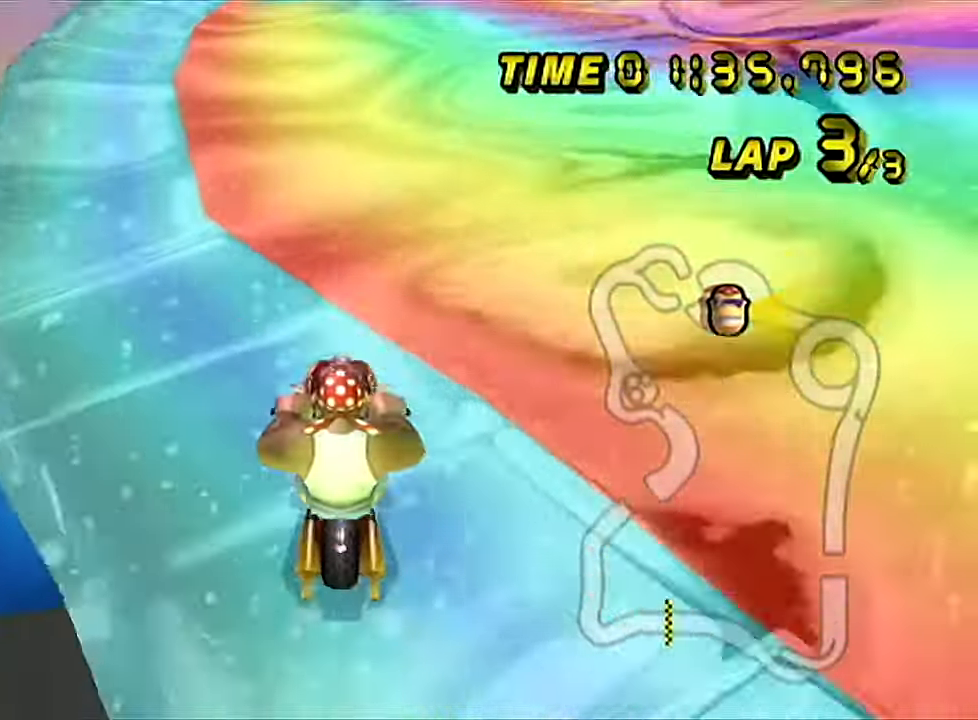
{"dt_ms": 500, "buttons": ["A"], "left_stick": "right", "events": [[166, "left_stick", "center"], [433, "left_stick", "right"]]}
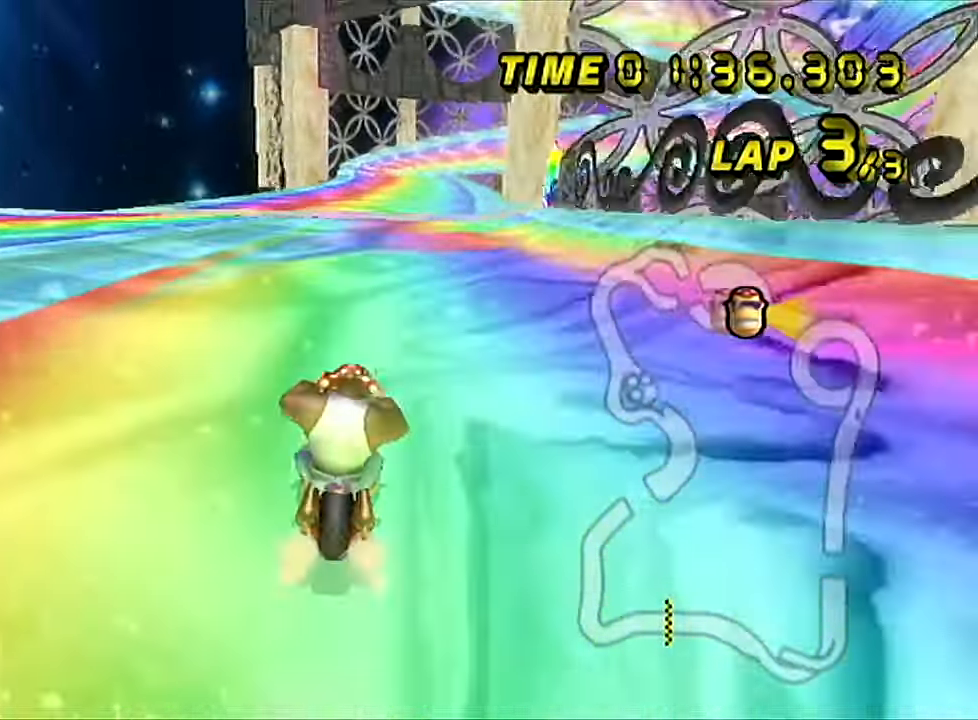
{"dt_ms": 501, "buttons": ["A"], "left_stick": "right", "events": []}
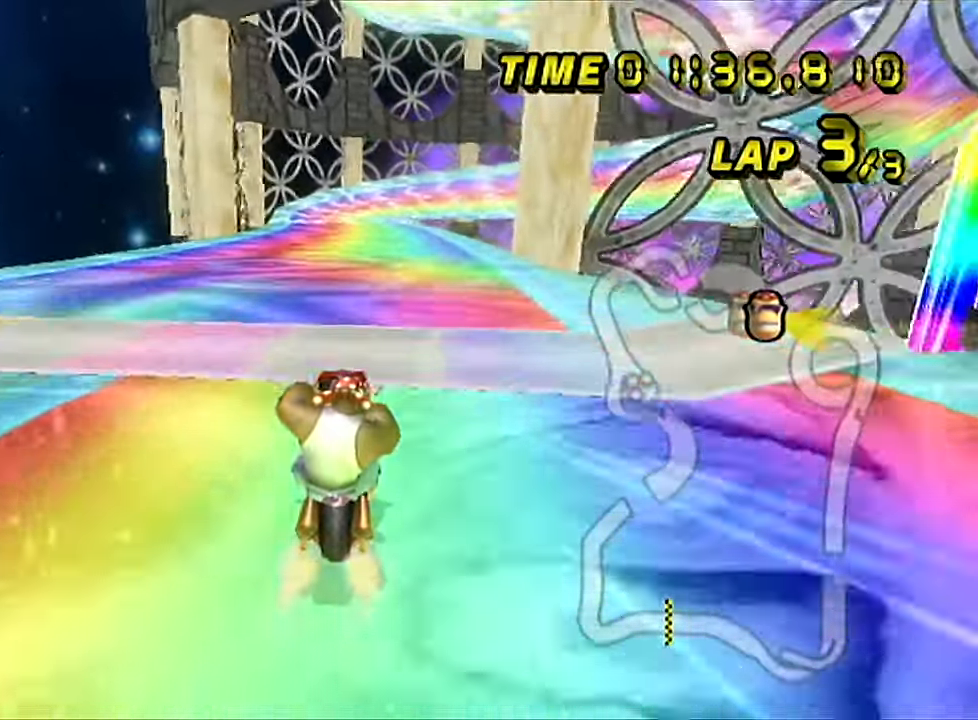
{"dt_ms": 500, "buttons": ["A"], "left_stick": "center", "events": [[250, "left_stick", "center"]]}
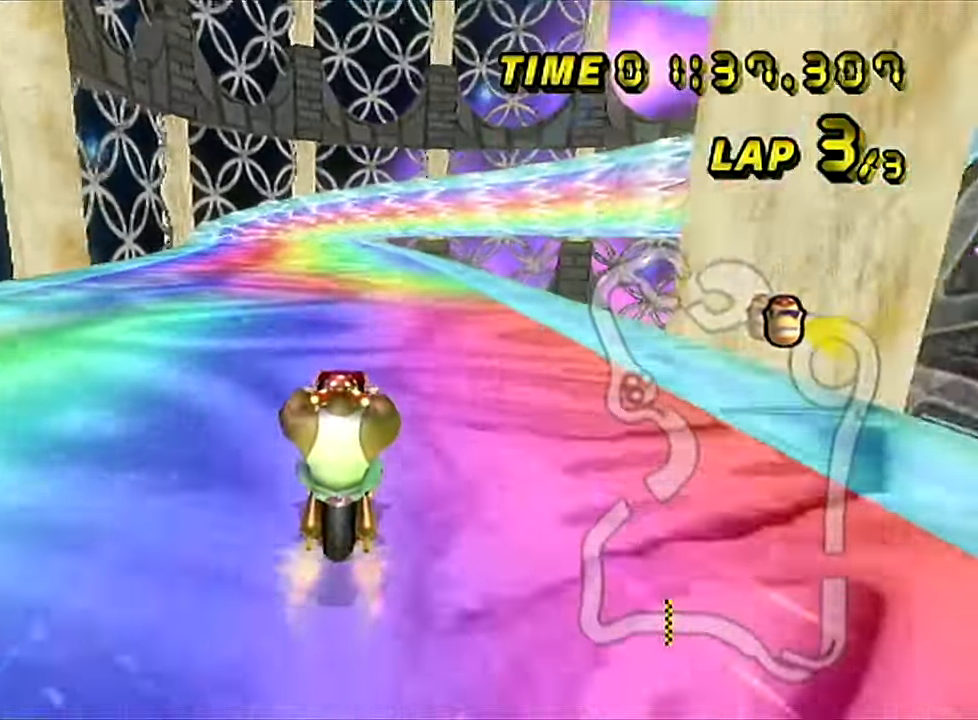
{"dt_ms": 501, "buttons": ["A"], "left_stick": "center", "events": []}
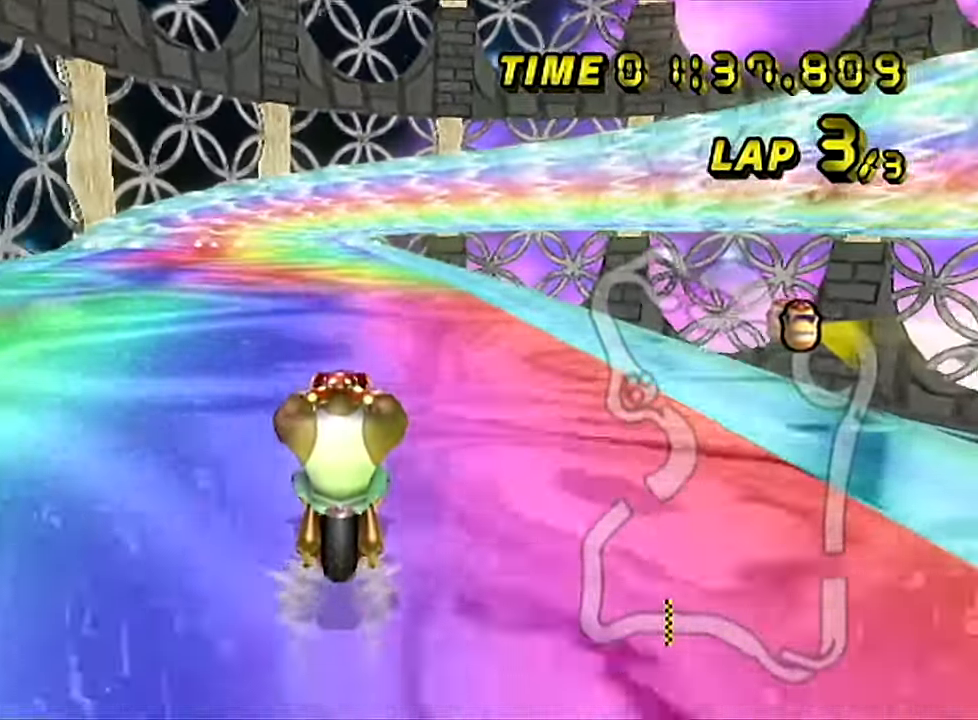
{"dt_ms": 500, "buttons": ["A"], "left_stick": "center", "events": []}
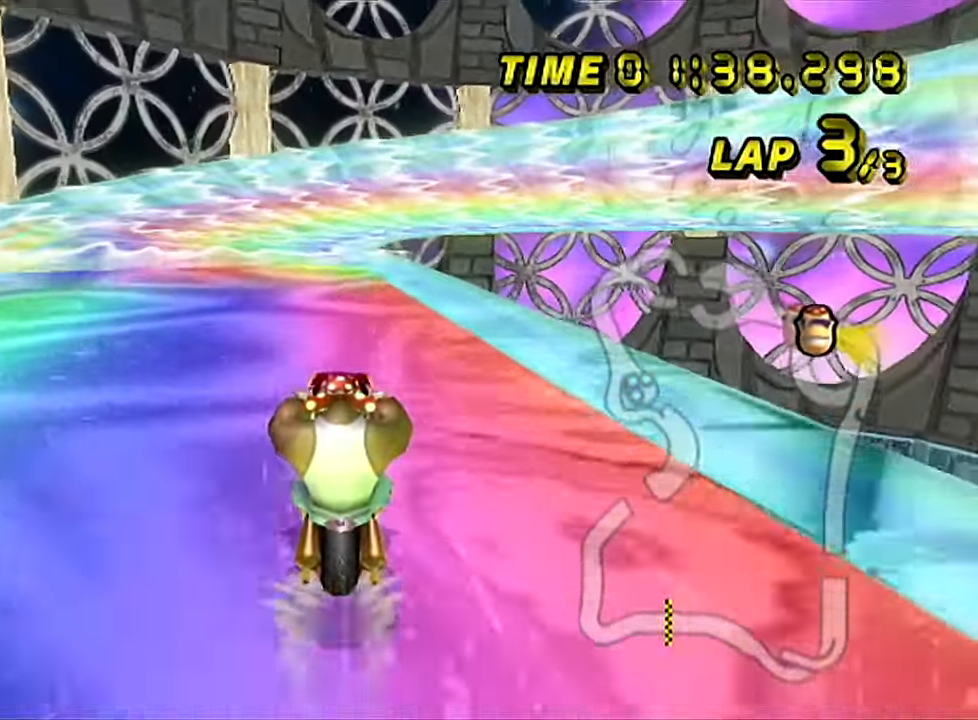
{"dt_ms": 501, "buttons": ["A", "DPAD_UP"], "left_stick": "center"}
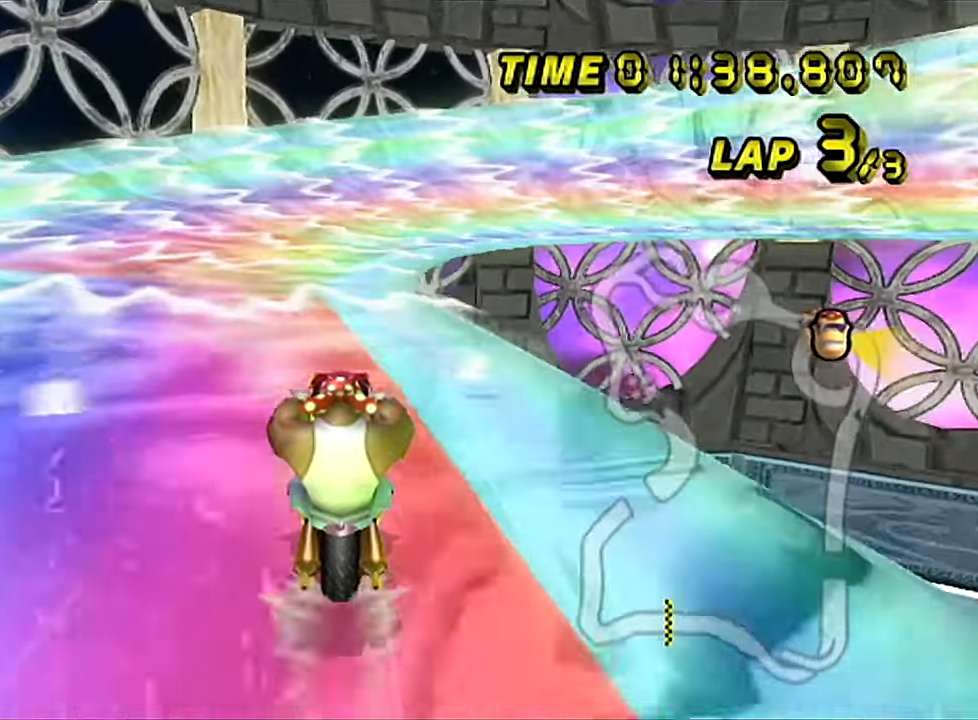
{"dt_ms": 500, "buttons": ["A", "R1"], "left_stick": "right"}
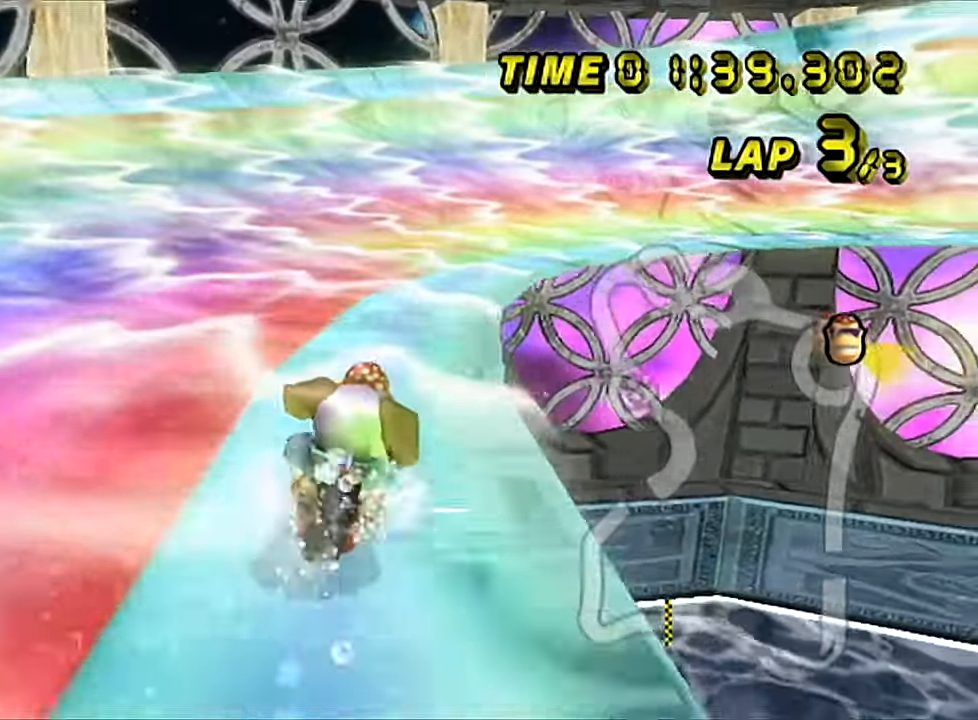
{"dt_ms": 501, "buttons": ["A", "R1"], "left_stick": "right", "events": []}
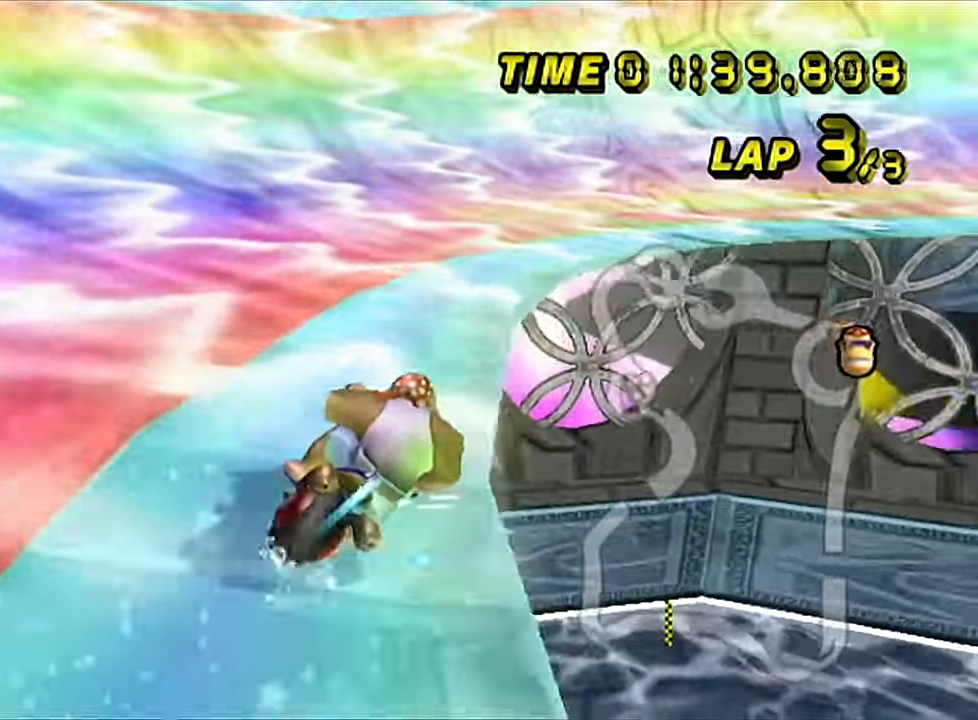
{"dt_ms": 500, "buttons": ["A", "R1"], "left_stick": "right", "events": []}
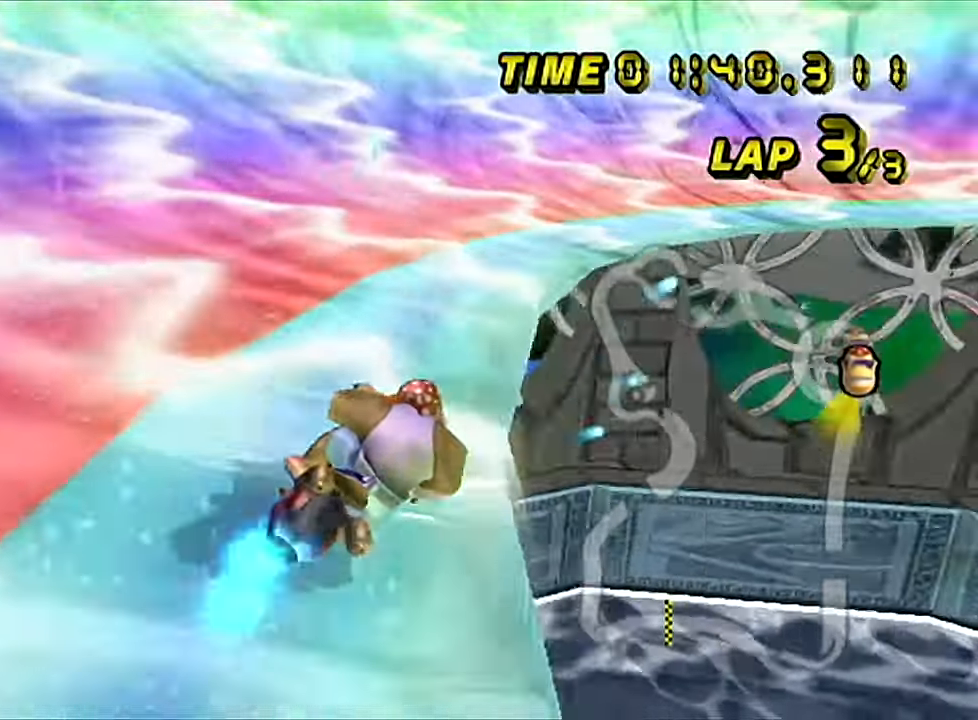
{"dt_ms": 501, "buttons": ["A", "R1"], "left_stick": "right", "events": []}
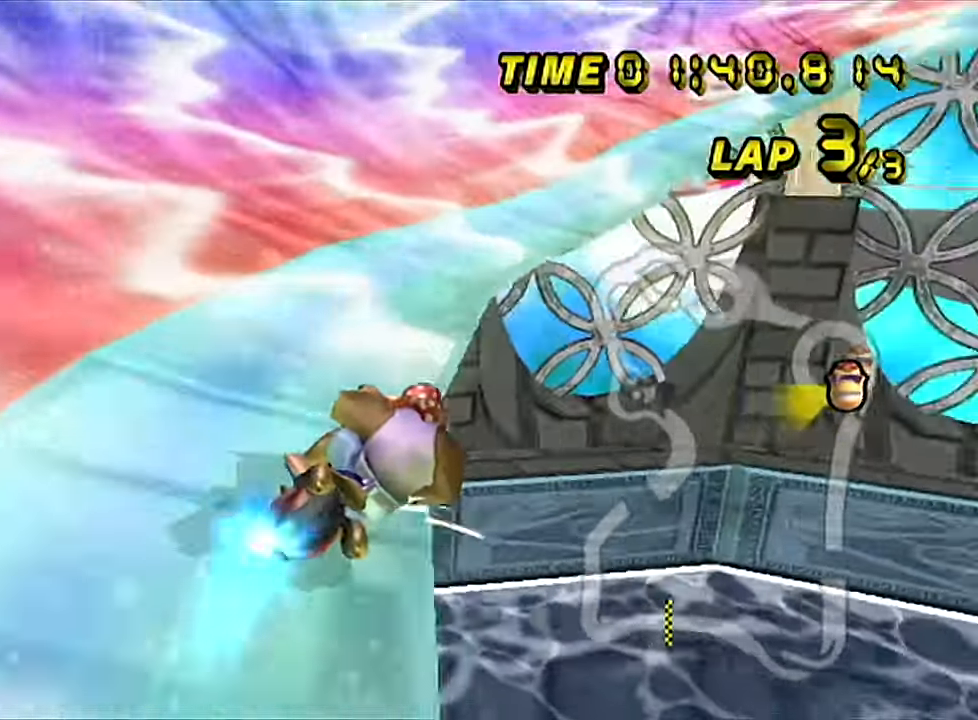
{"dt_ms": 500, "buttons": ["A", "R1"], "left_stick": "right", "events": [[100, "R1", "up"], [350, "R1", "down"]]}
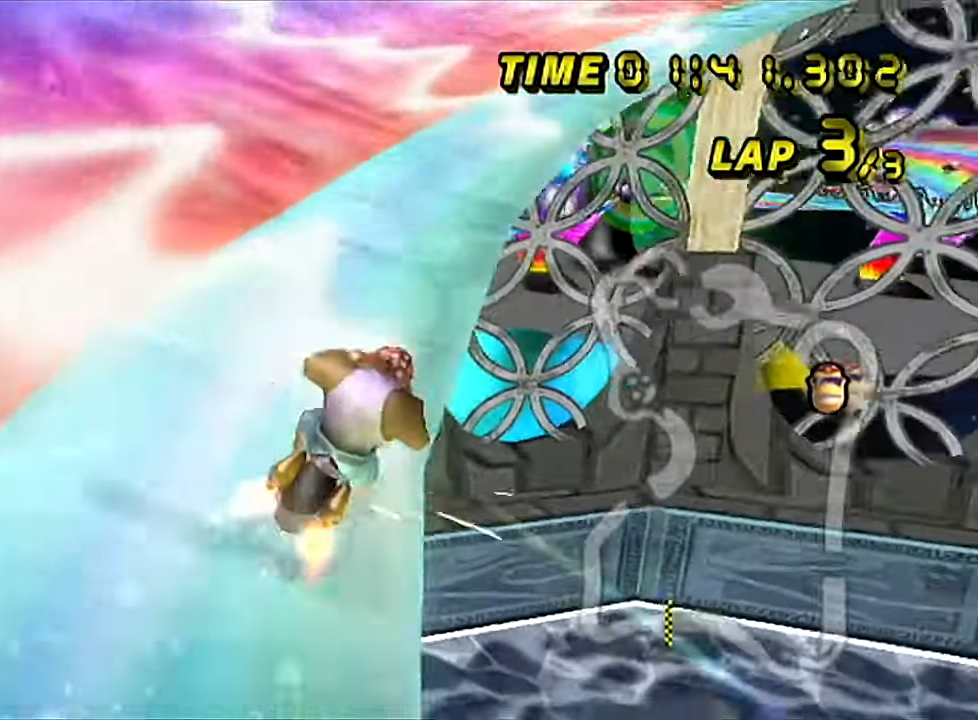
{"dt_ms": 501, "buttons": ["A", "R1"], "left_stick": "right", "events": [[251, "left_stick", "center"], [401, "left_stick", "right"]]}
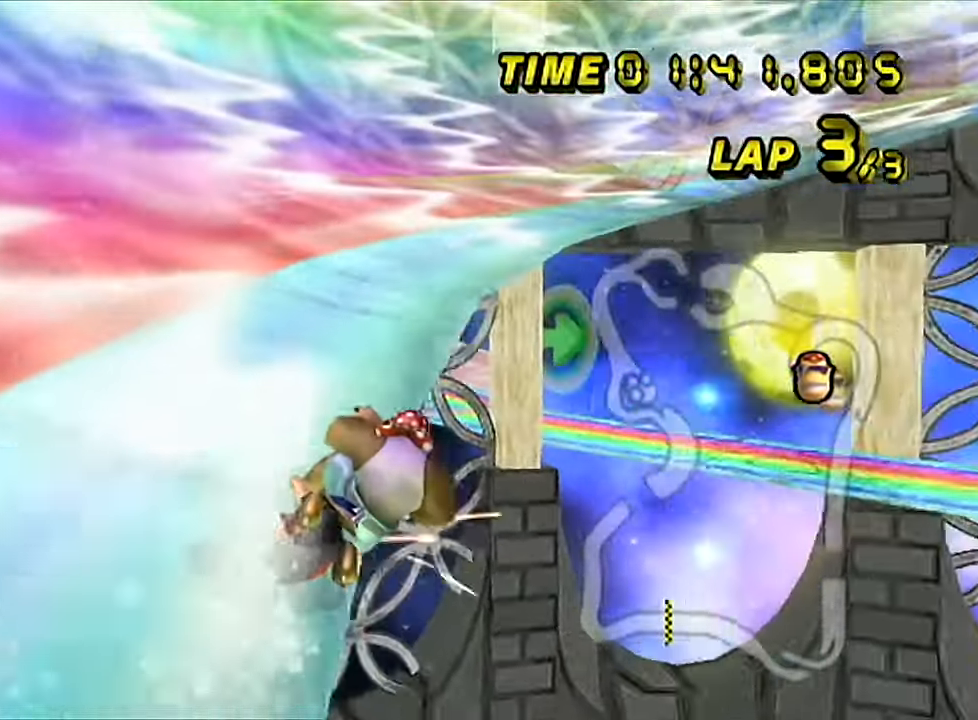
{"dt_ms": 500, "buttons": ["A", "R1"], "left_stick": "right", "events": [[133, "left_stick", "up"], [217, "left_stick", "left"], [267, "left_stick", "center"], [333, "left_stick", "right"]]}
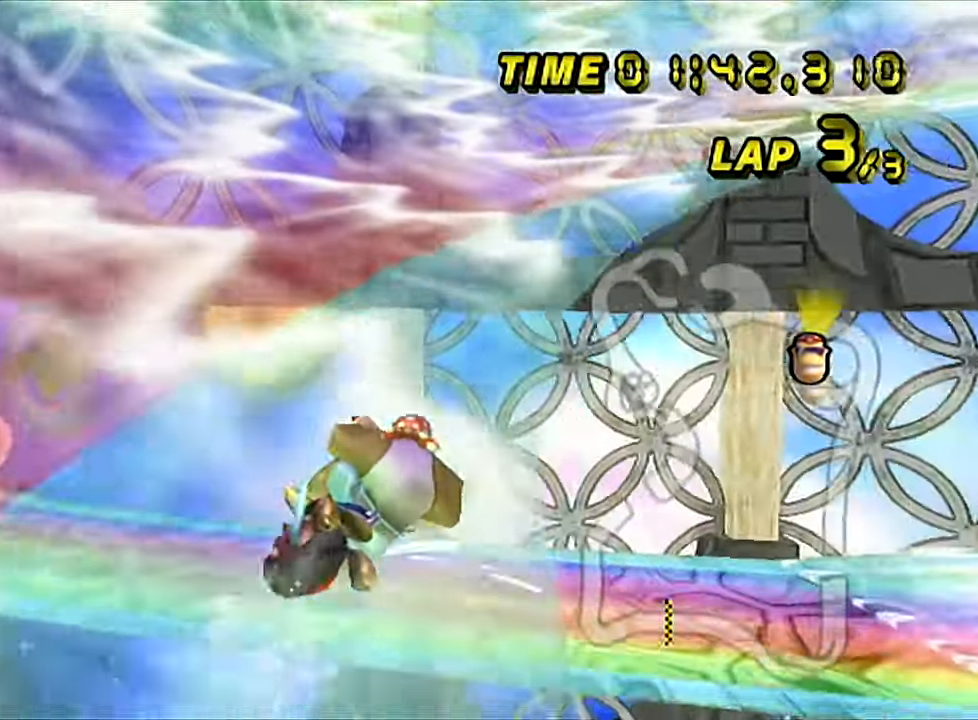
{"dt_ms": 501, "buttons": ["A", "R1"], "left_stick": "right", "events": [[167, "R1", "up"], [234, "R1", "down"]]}
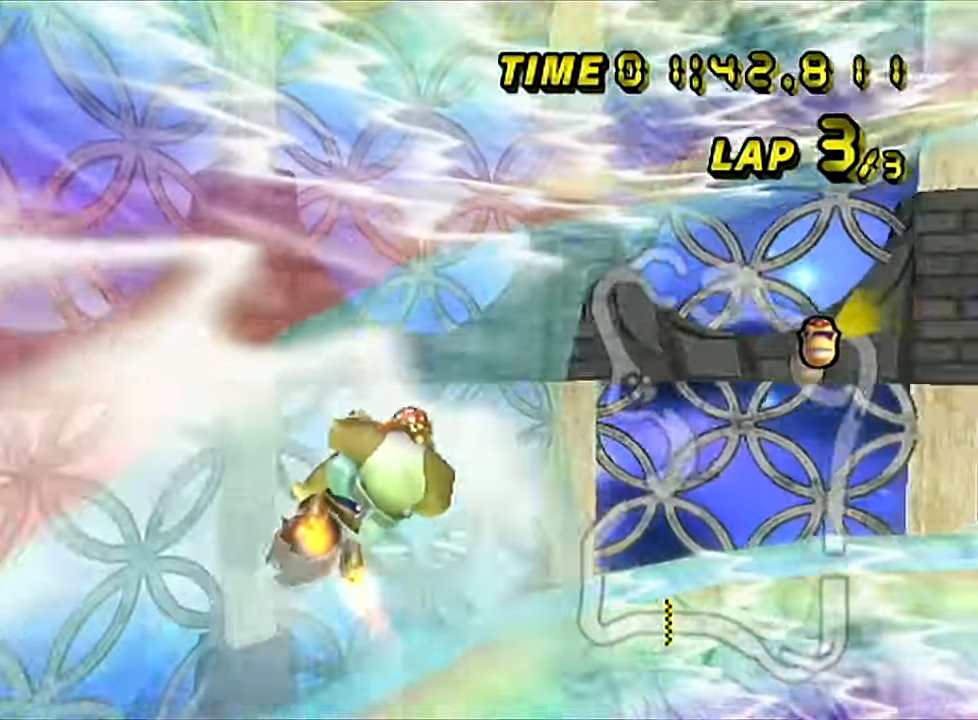
{"dt_ms": 984, "buttons": ["A", "R1"], "left_stick": "right", "events": [[400, "left_stick", "center"], [500, "left_stick", "left"], [617, "left_stick", "center"], [851, "left_stick", "right"]]}
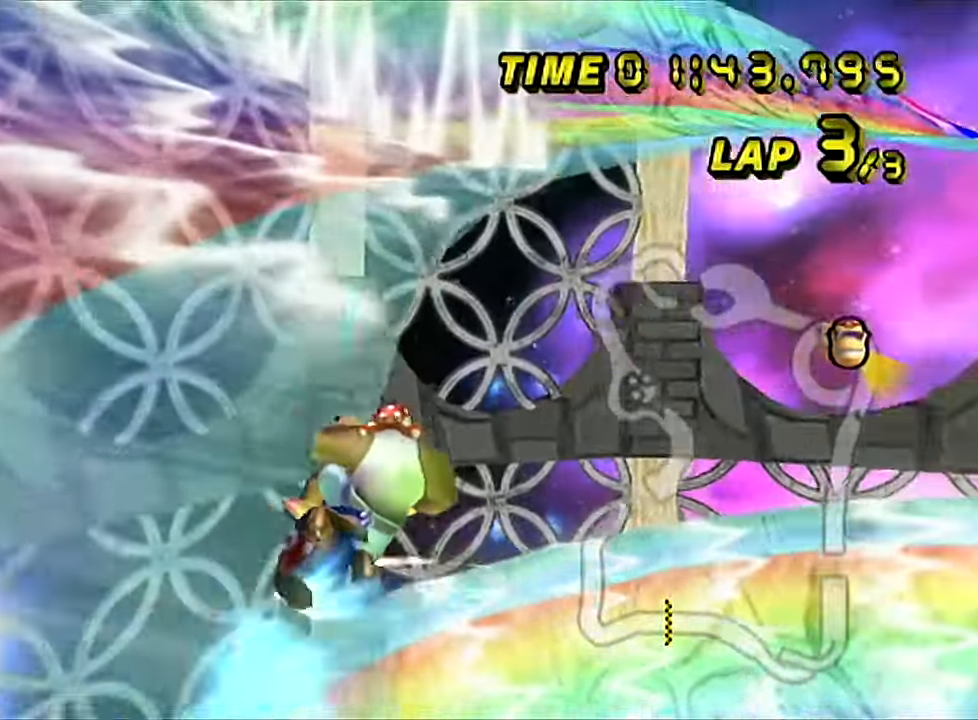
{"dt_ms": 501, "buttons": ["A", "R1"], "left_stick": "center", "events": [[50, "left_stick", "center"], [151, "left_stick", "up-right"], [251, "left_stick", "center"]]}